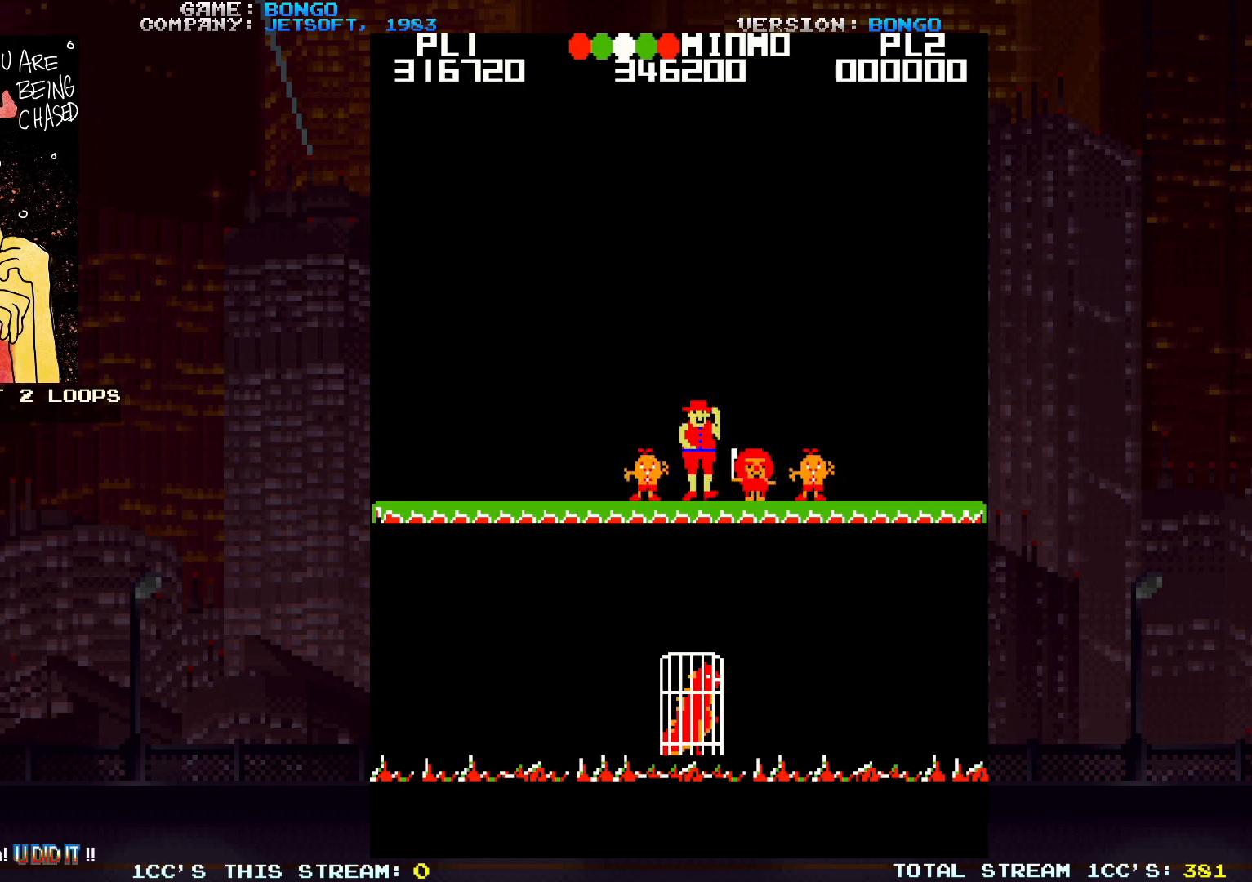
Gameplay with a controller (arcade stick); each line is a JSON object with the inputs held at the frame after it. "events" lists button and stick changes between this image and that frame as [ms after this image, input, new state], when the widget could be followed in between. Not read: L3 R3 left_stick.
{"buttons": ["SQUARE"], "events": [[217, "SQUARE", "down"]]}
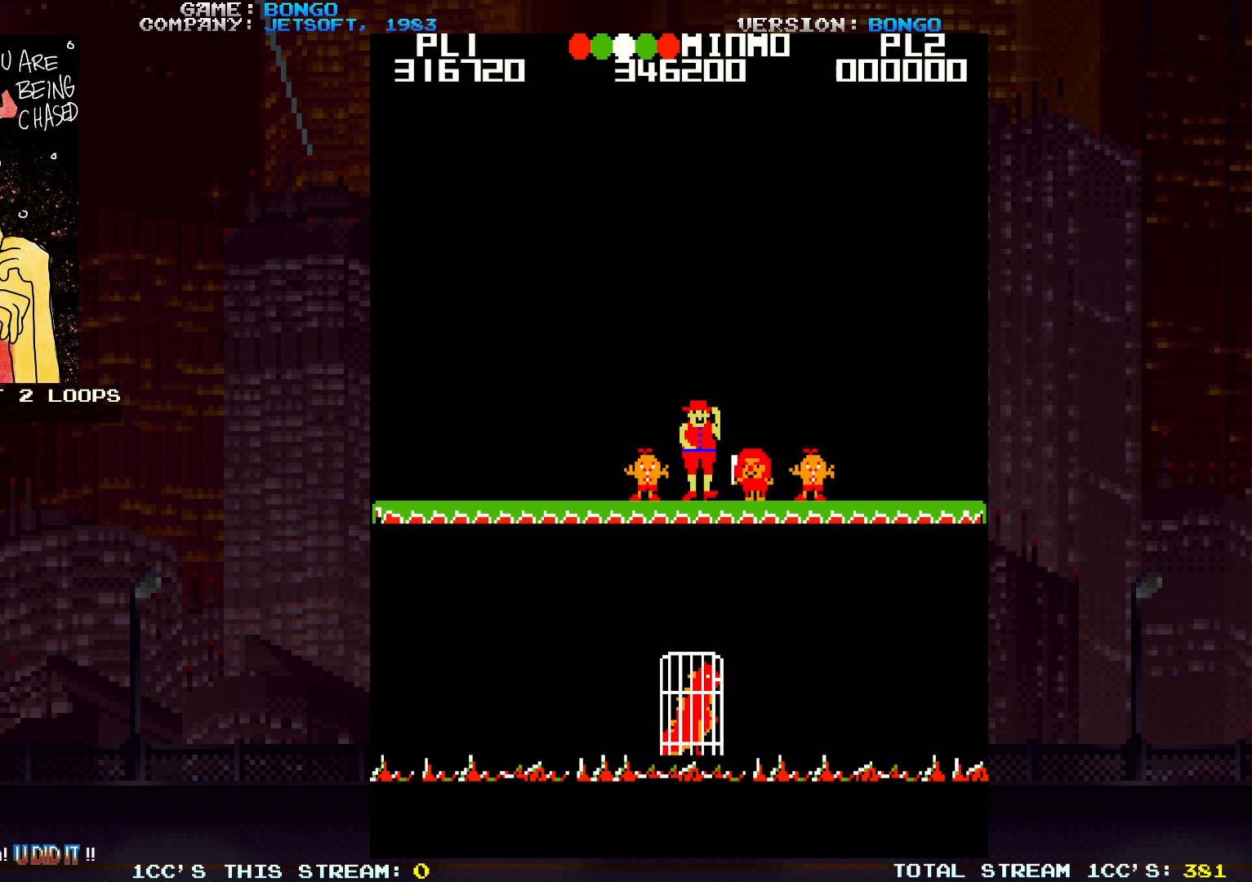
{"buttons": ["SQUARE"], "events": []}
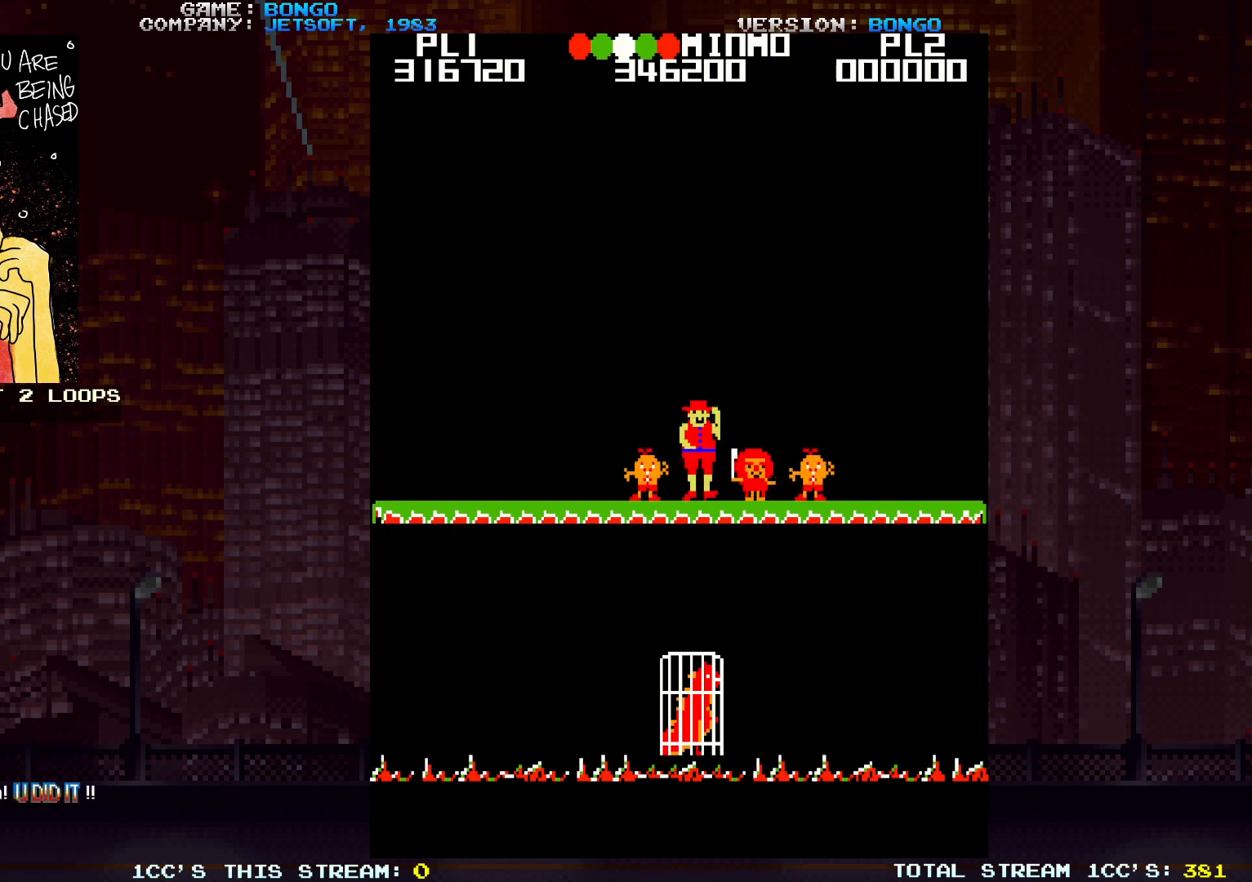
{"buttons": ["SQUARE"], "events": []}
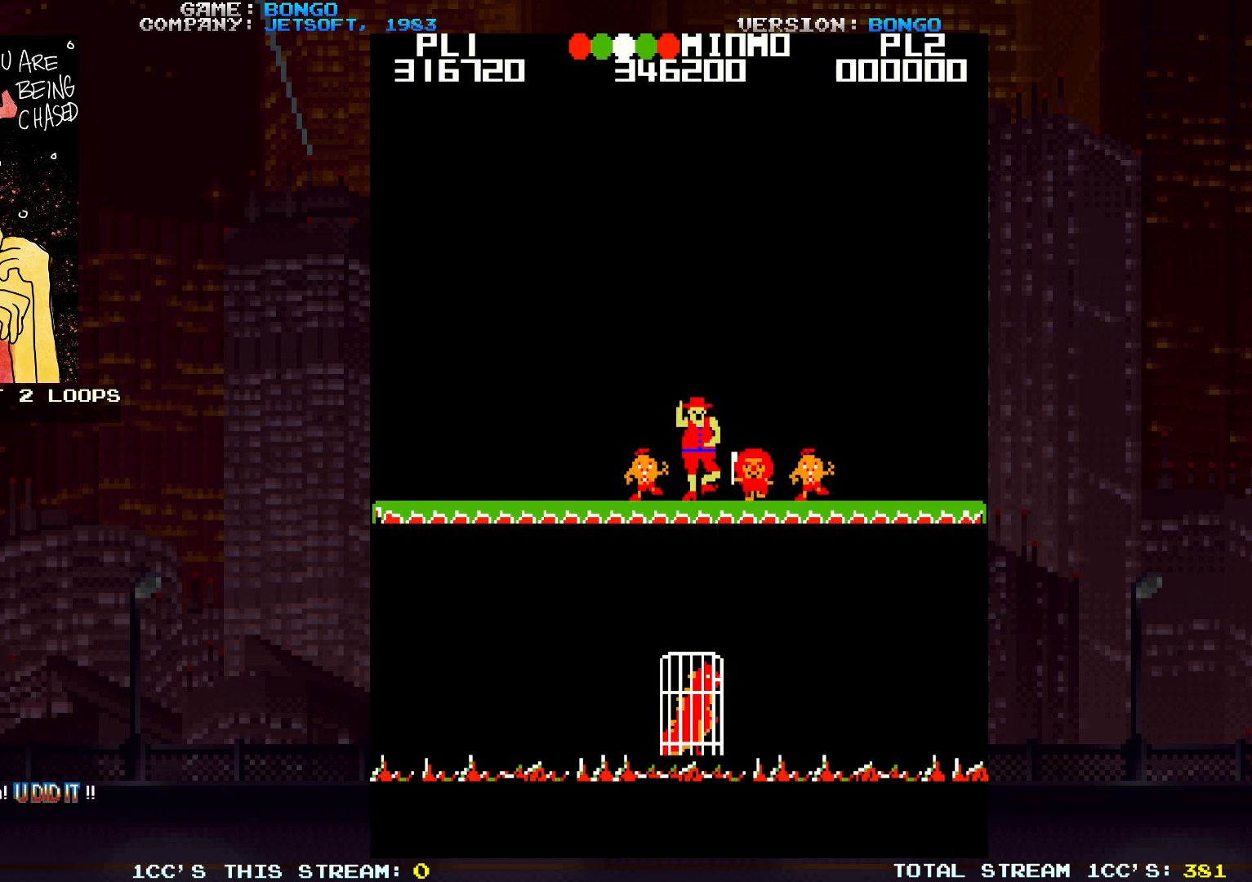
{"buttons": ["SQUARE"], "events": []}
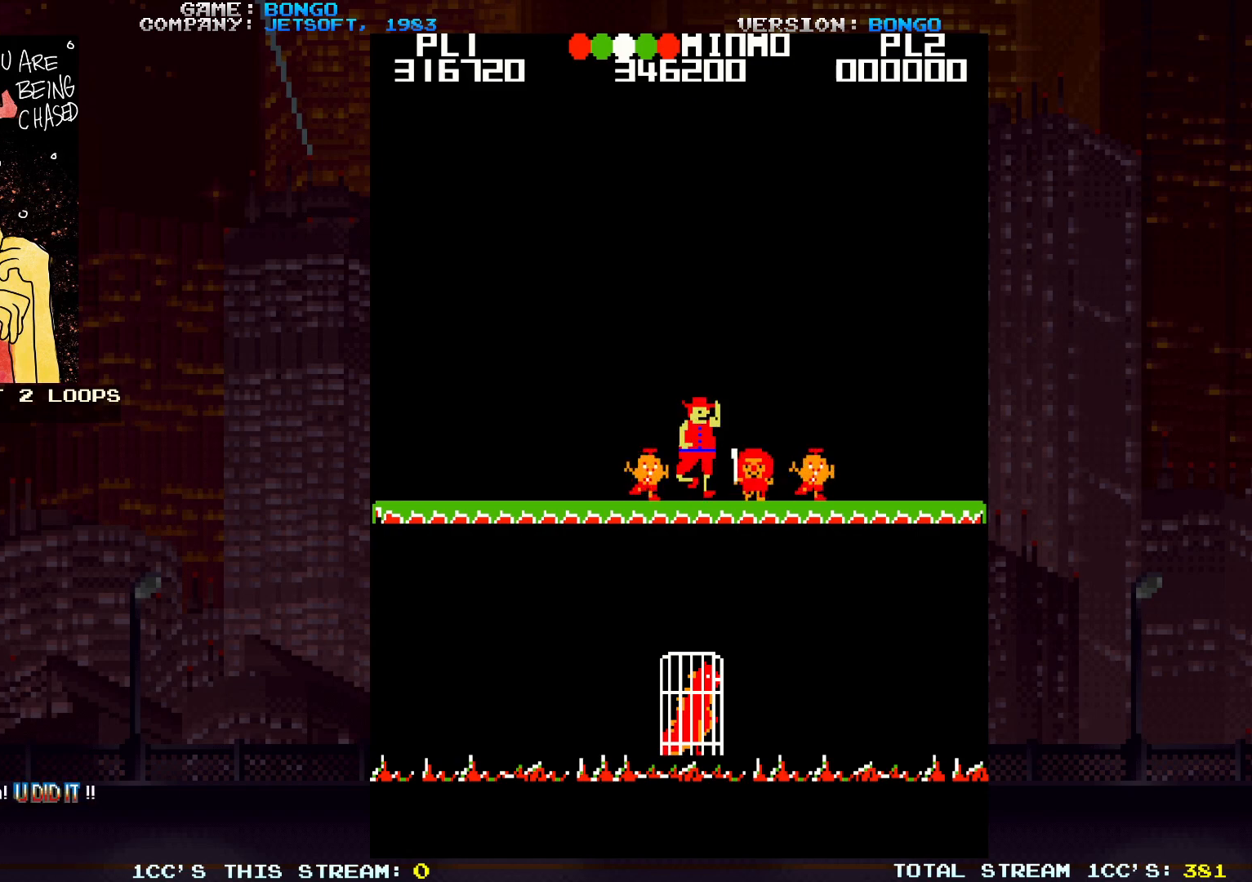
{"buttons": [], "events": [[233, "SQUARE", "up"]]}
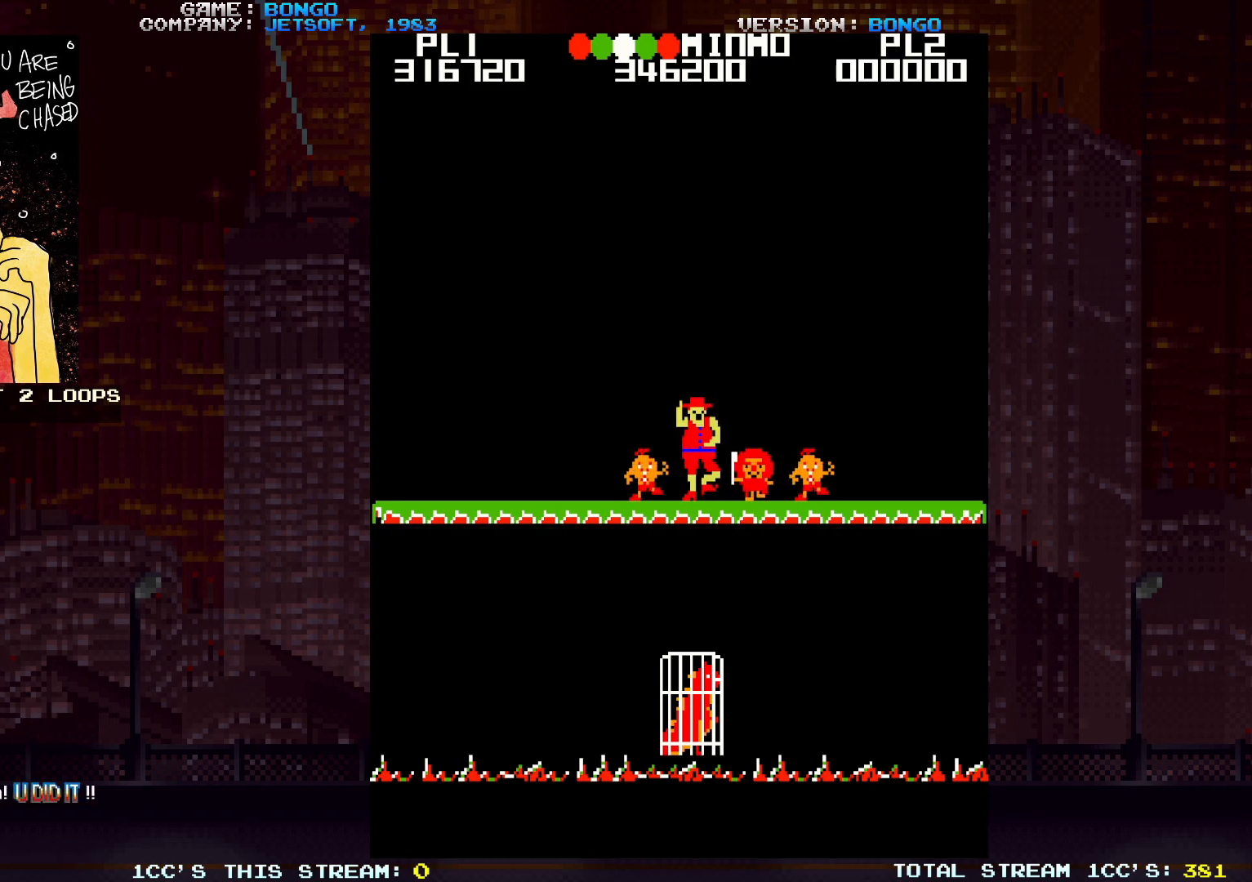
{"buttons": [], "events": []}
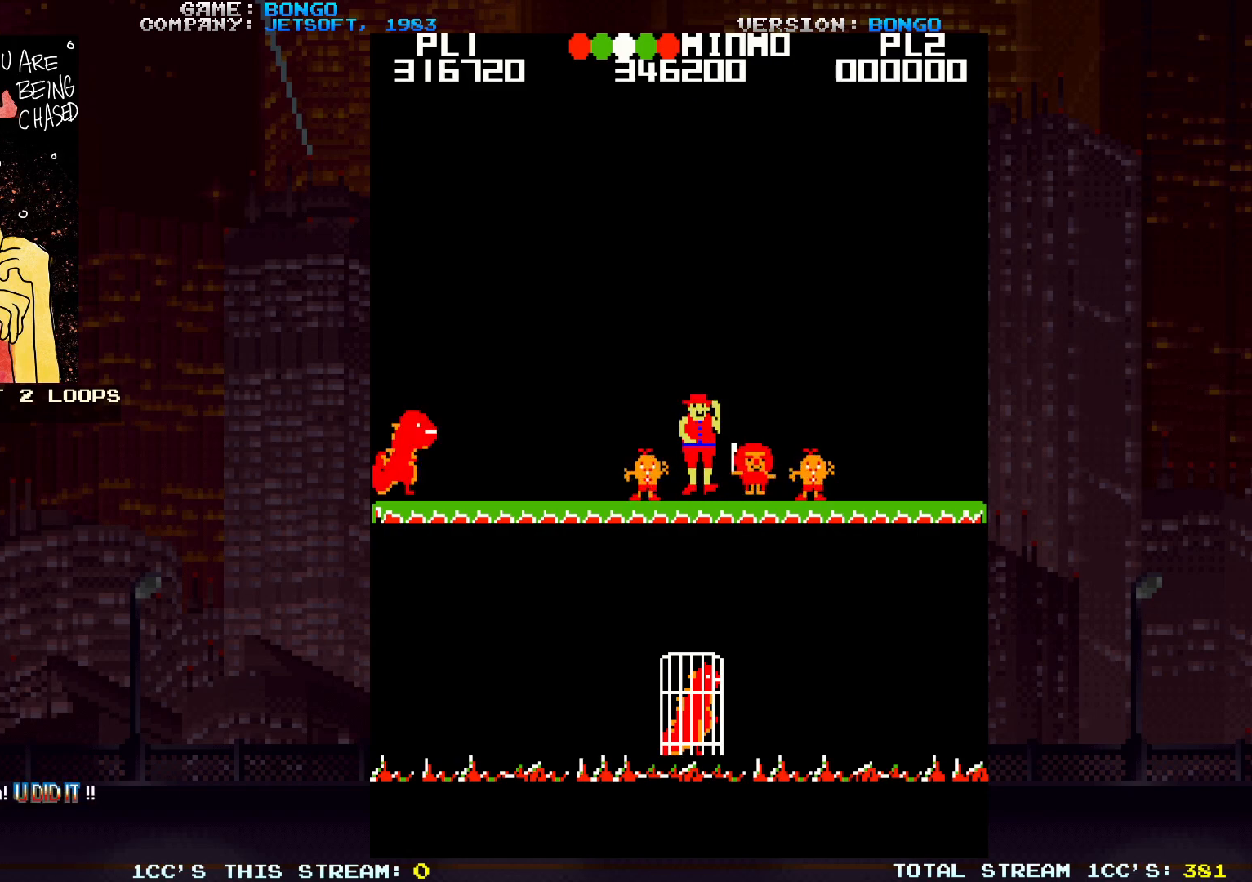
{"buttons": [], "events": []}
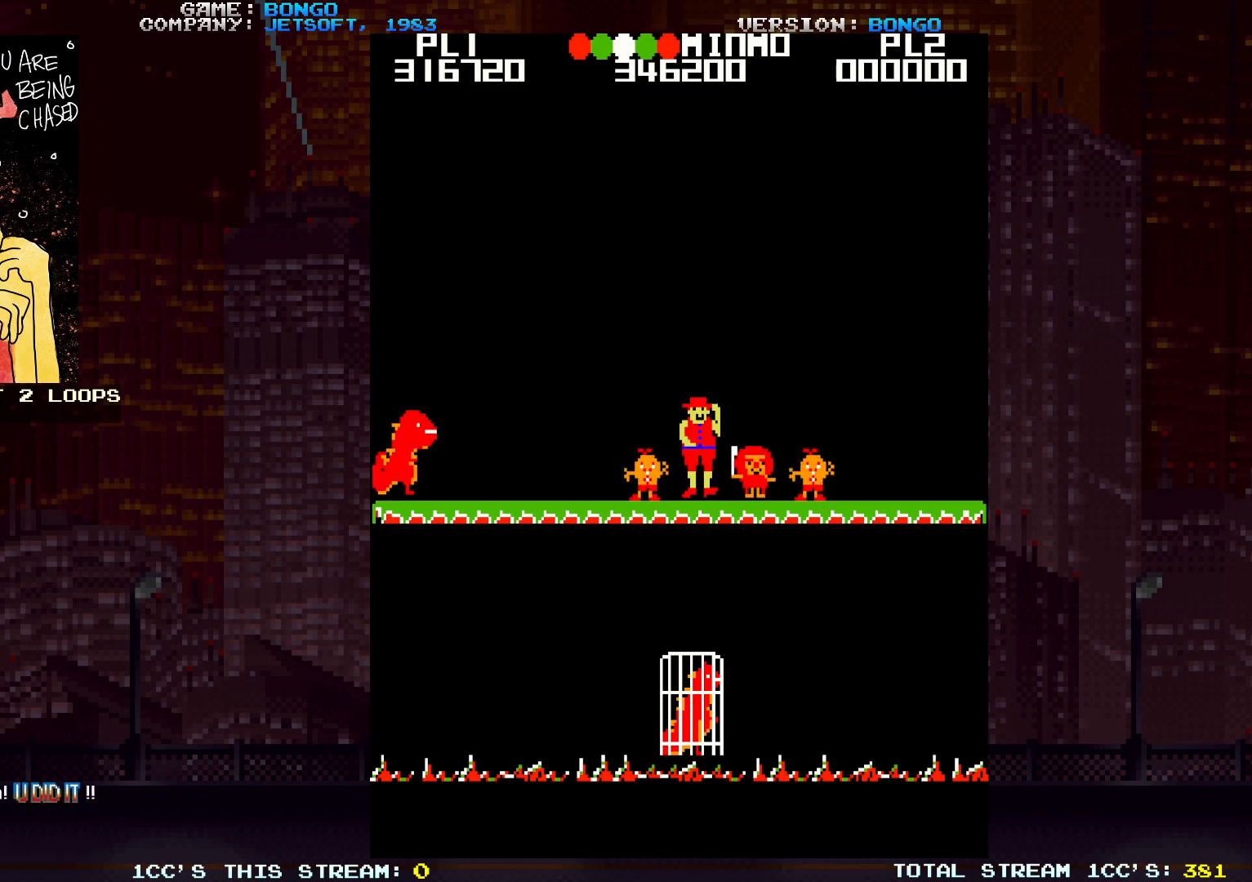
{"buttons": [], "events": []}
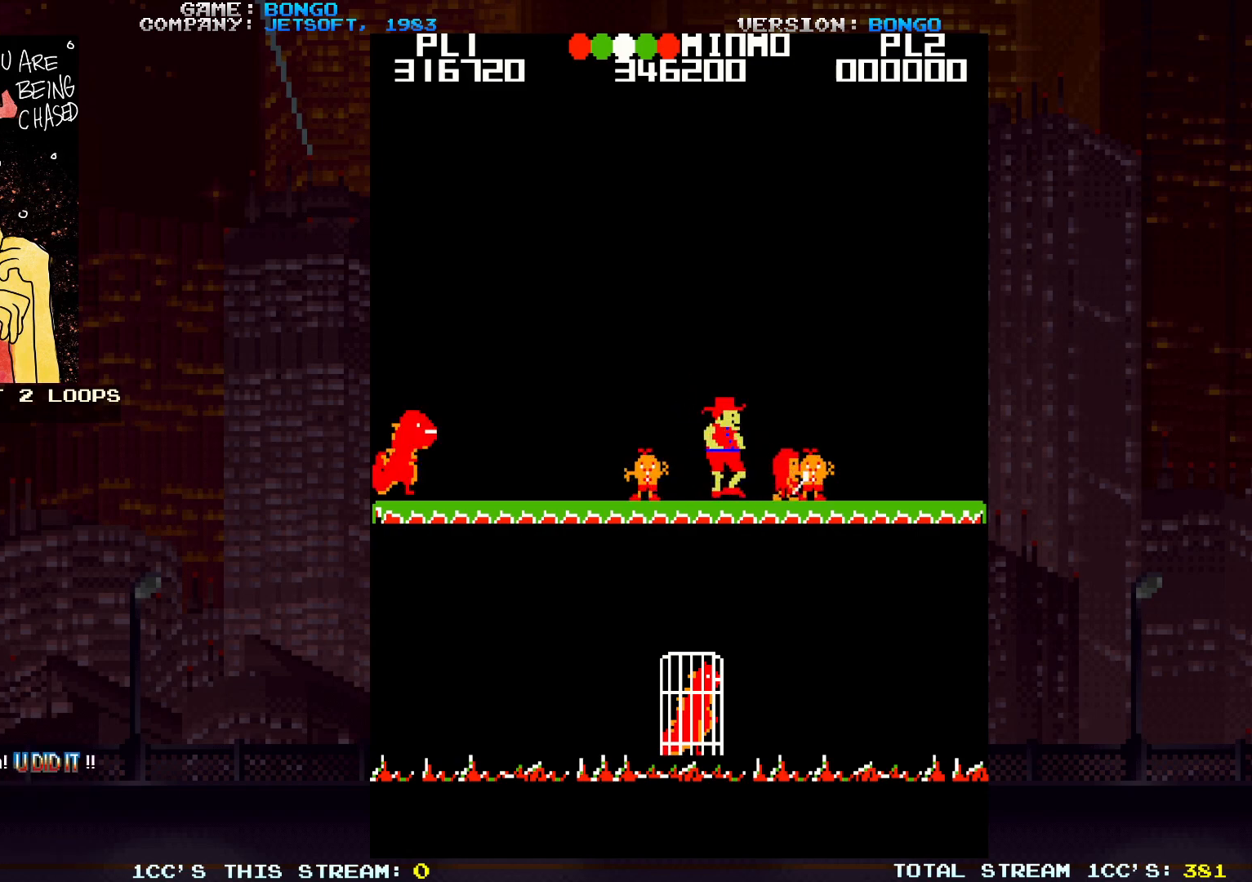
{"buttons": [], "events": []}
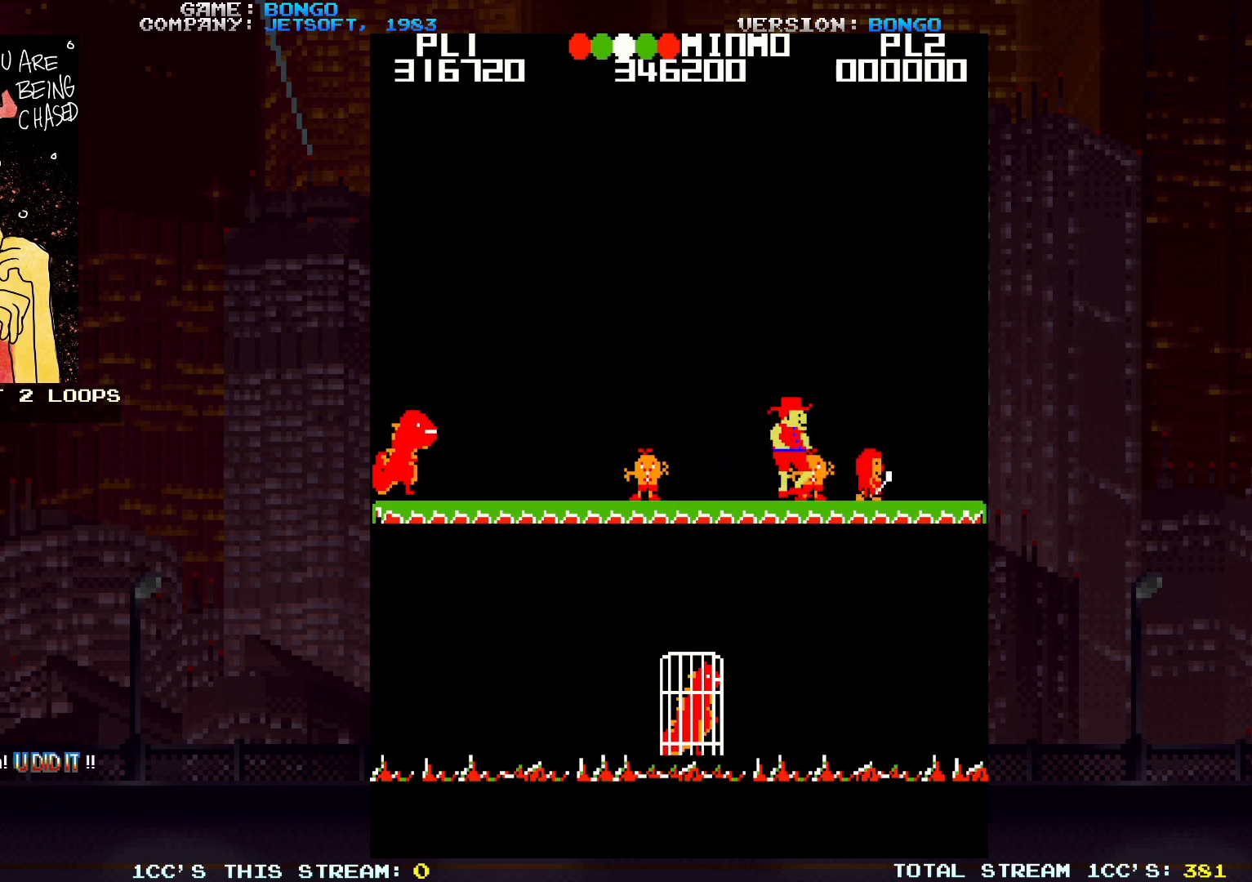
{"buttons": [], "events": []}
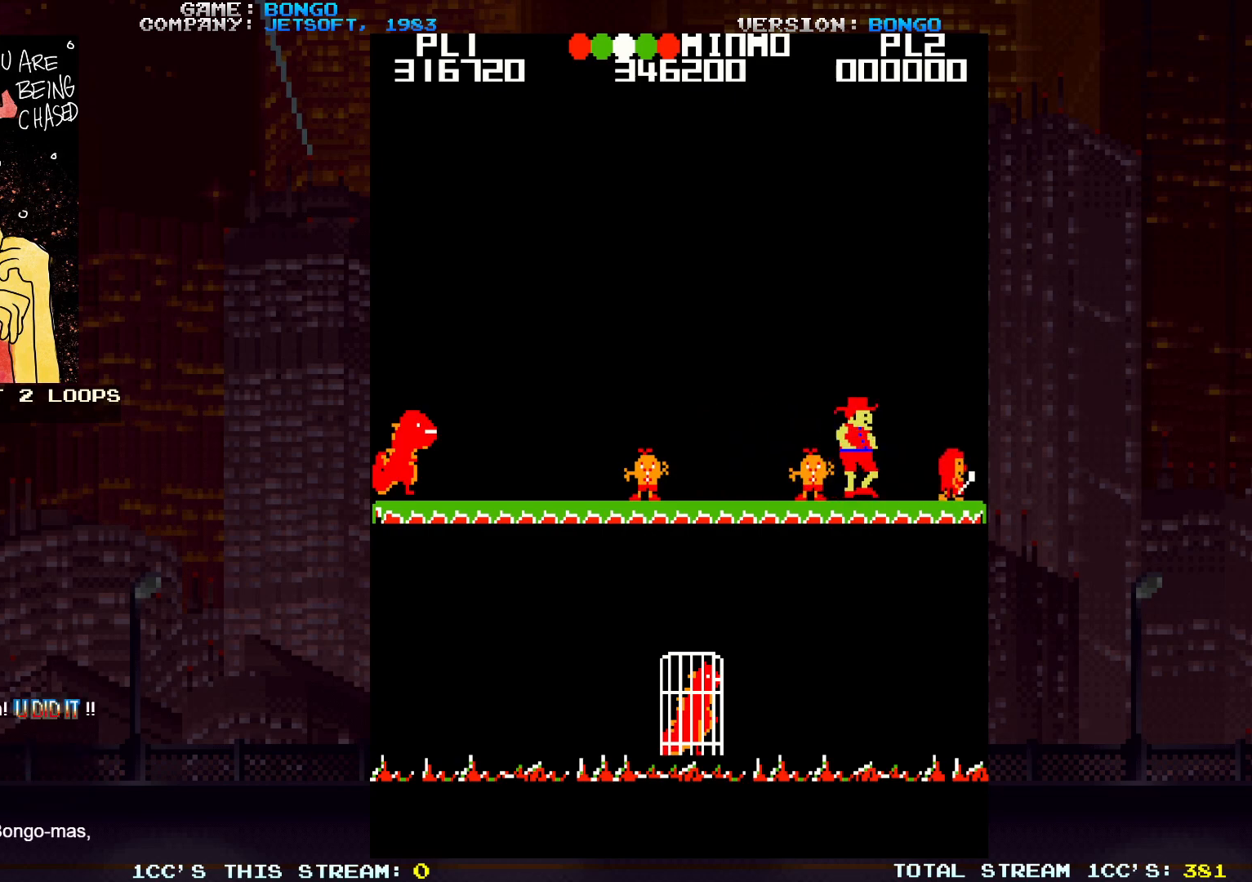
{"buttons": [], "events": []}
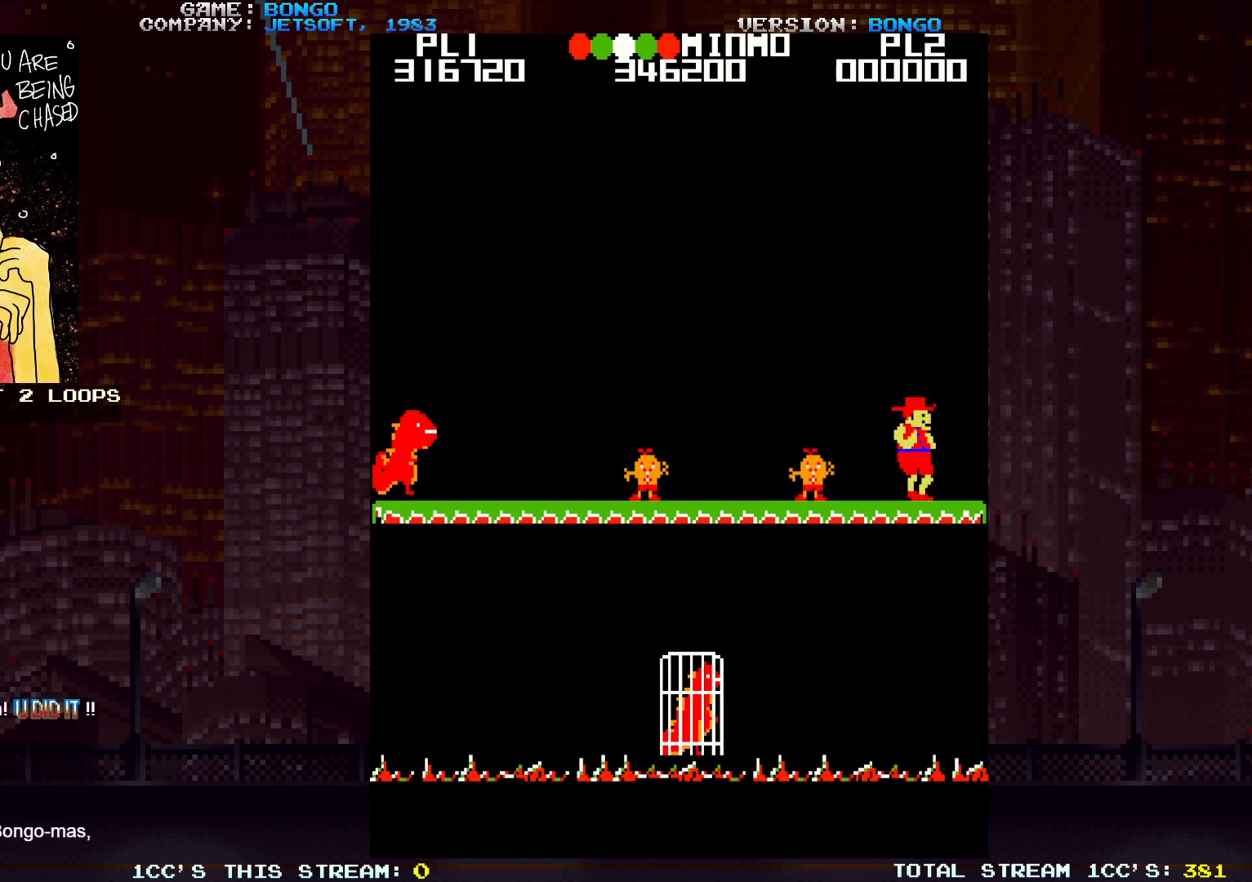
{"buttons": [], "events": []}
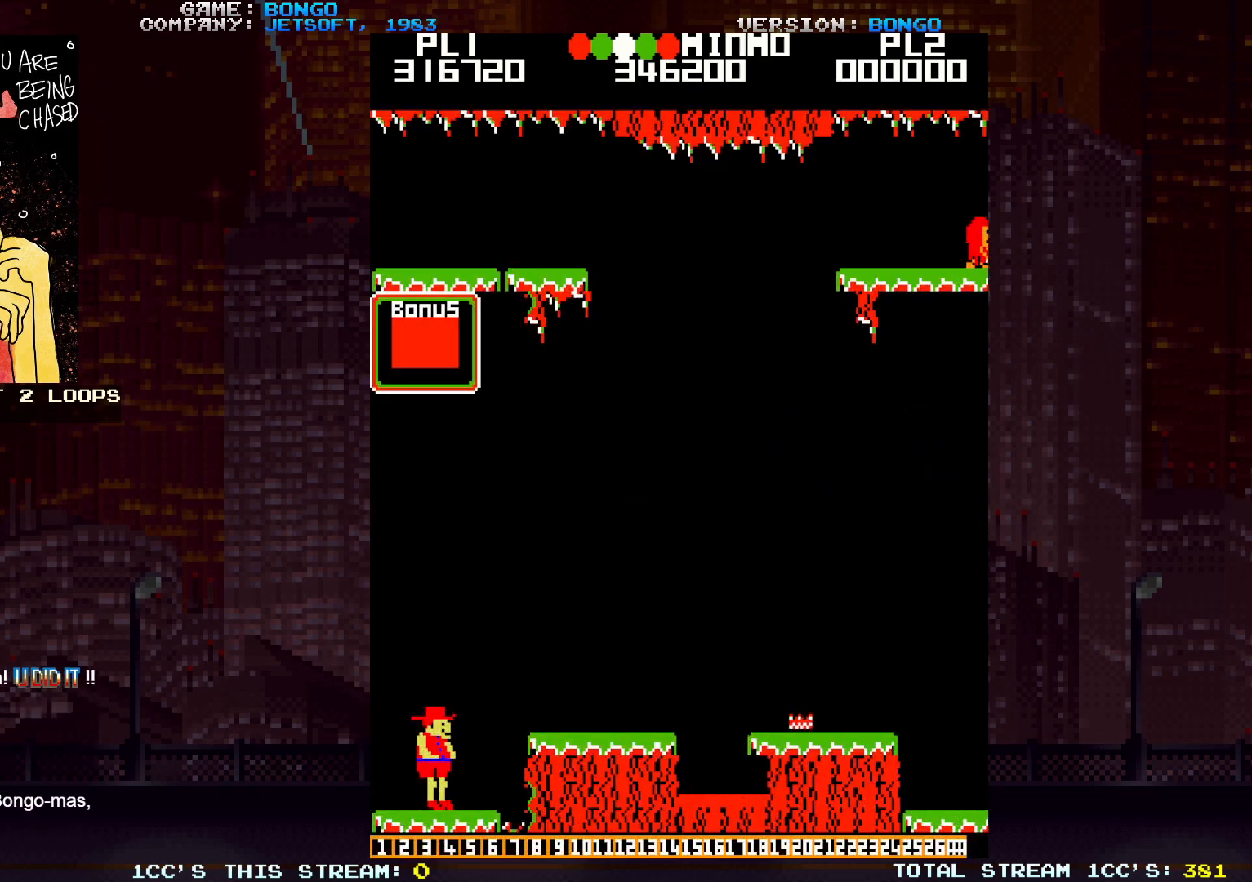
{"buttons": [], "events": [[300, "SQUARE", "down"], [450, "SQUARE", "up"]]}
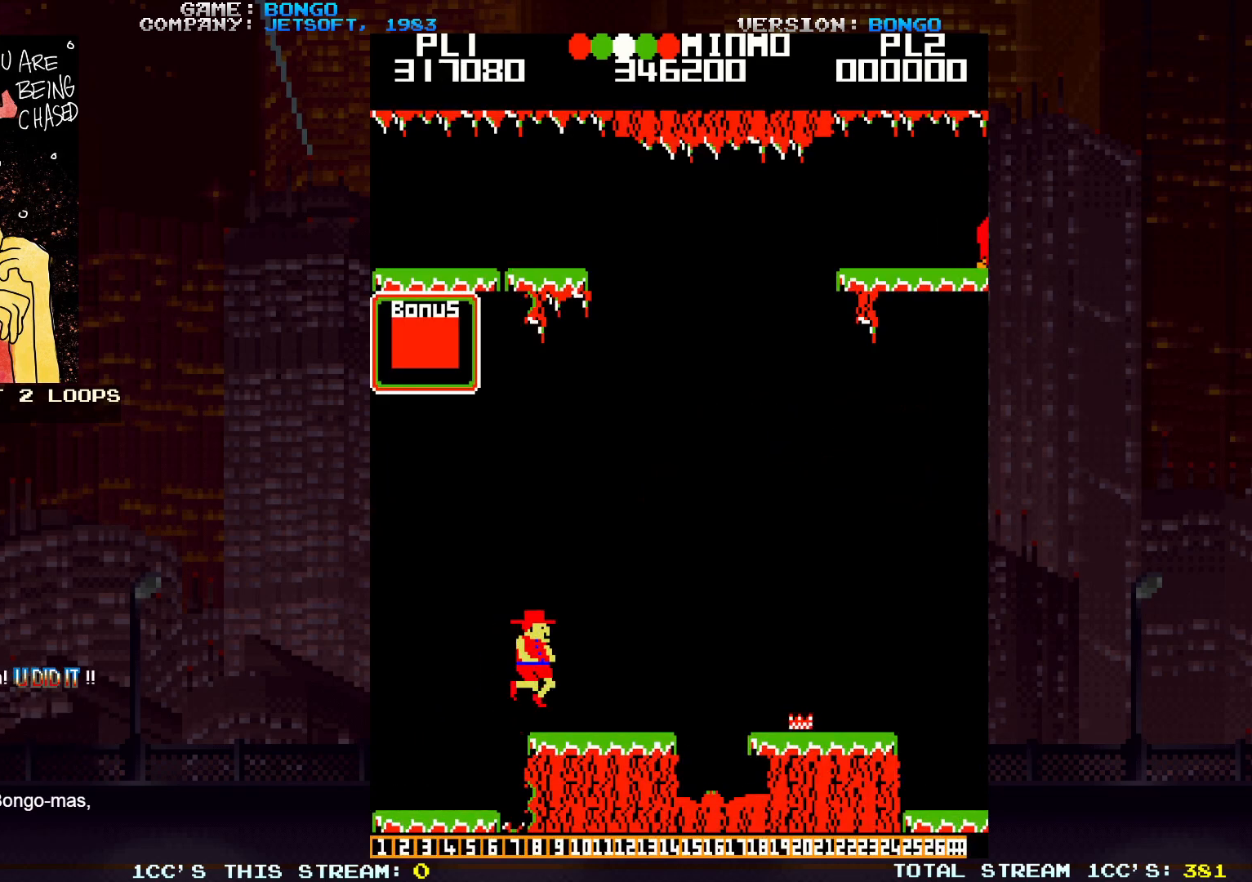
{"buttons": [], "events": []}
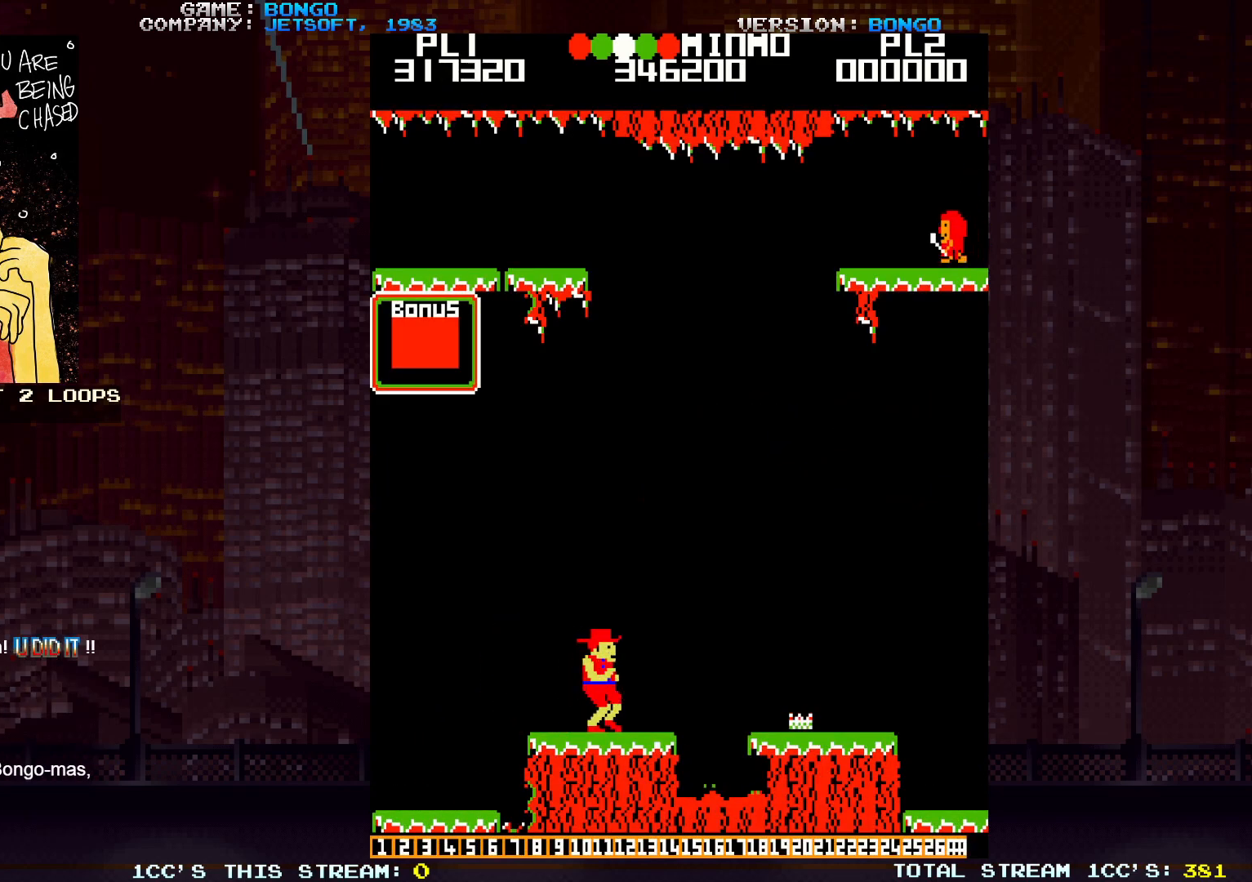
{"buttons": ["SQUARE"], "events": [[400, "SQUARE", "down"]]}
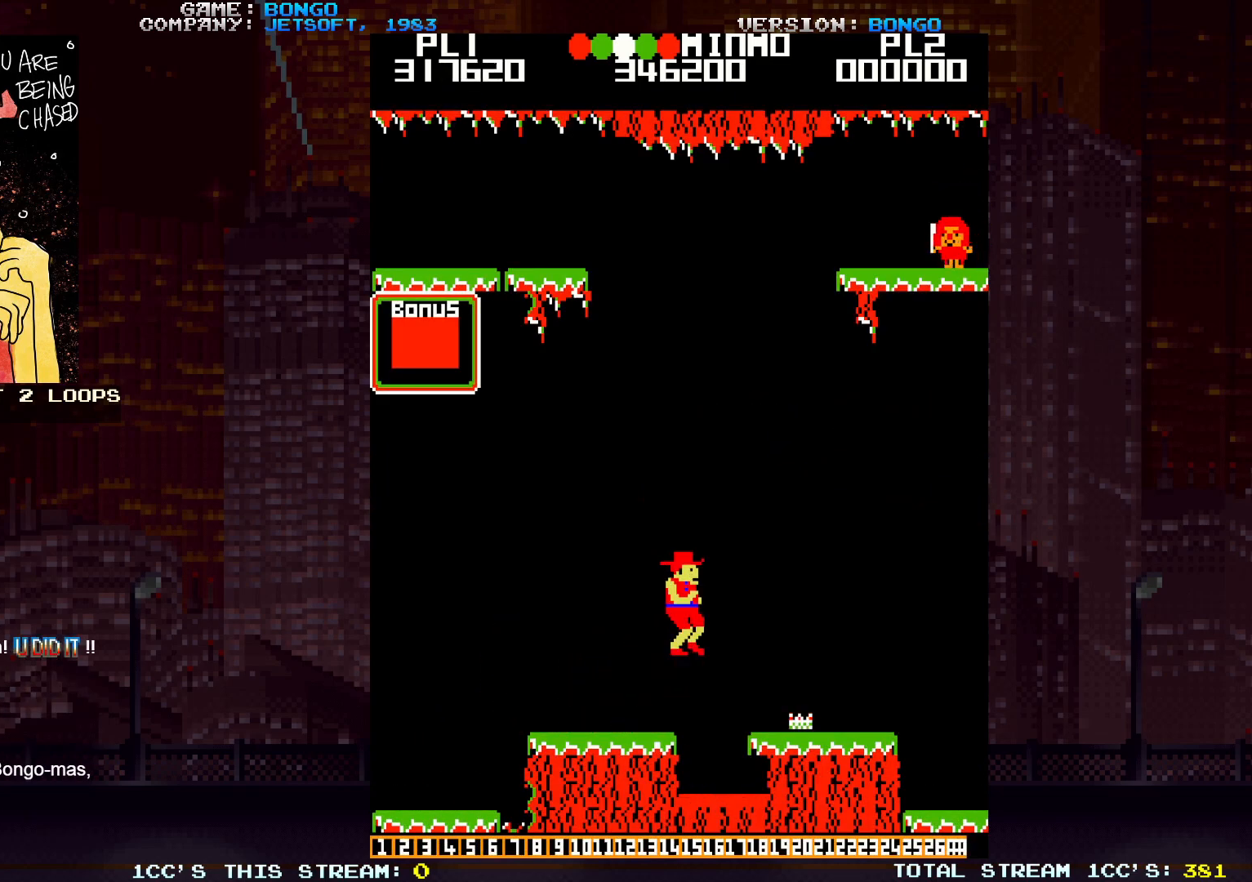
{"buttons": [], "events": [[33, "SQUARE", "up"]]}
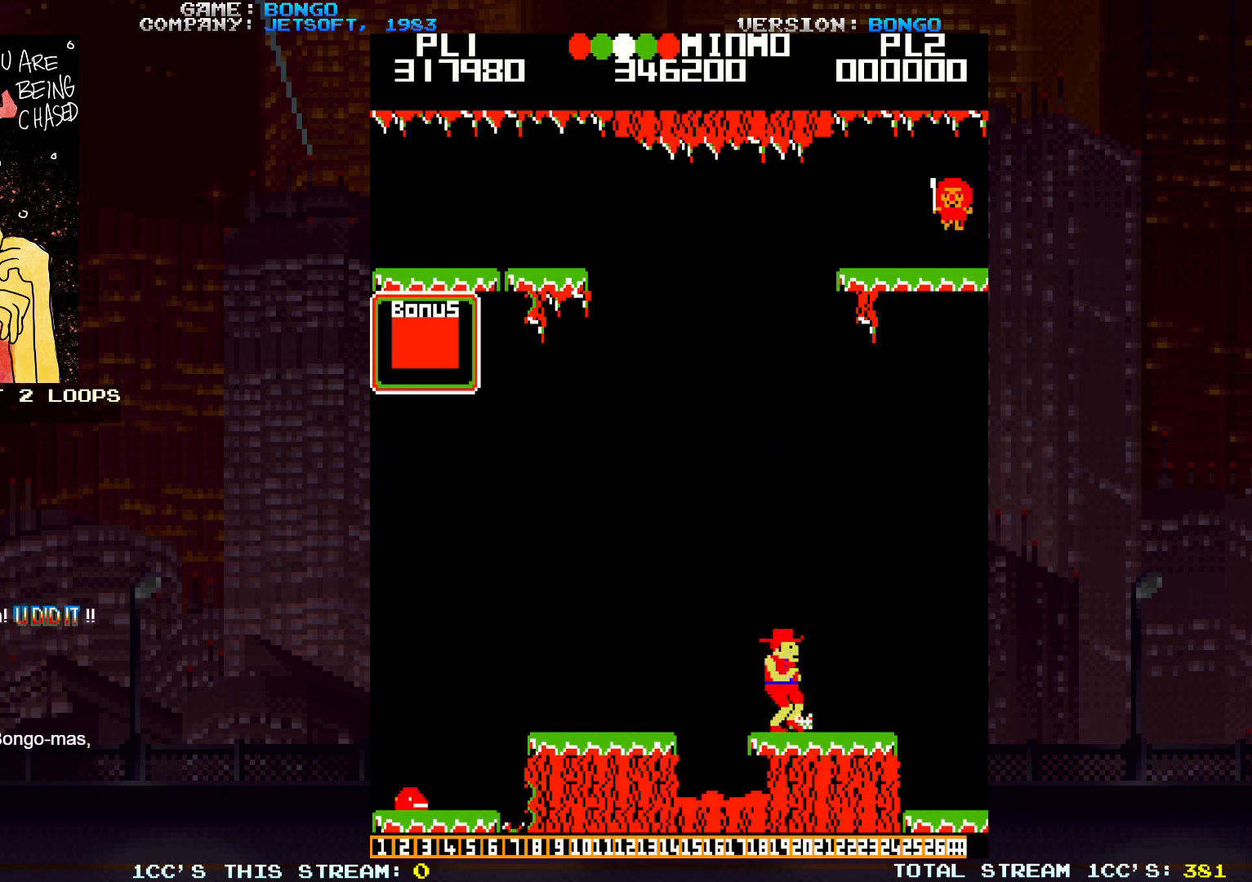
{"buttons": ["SQUARE"], "events": [[450, "SQUARE", "down"]]}
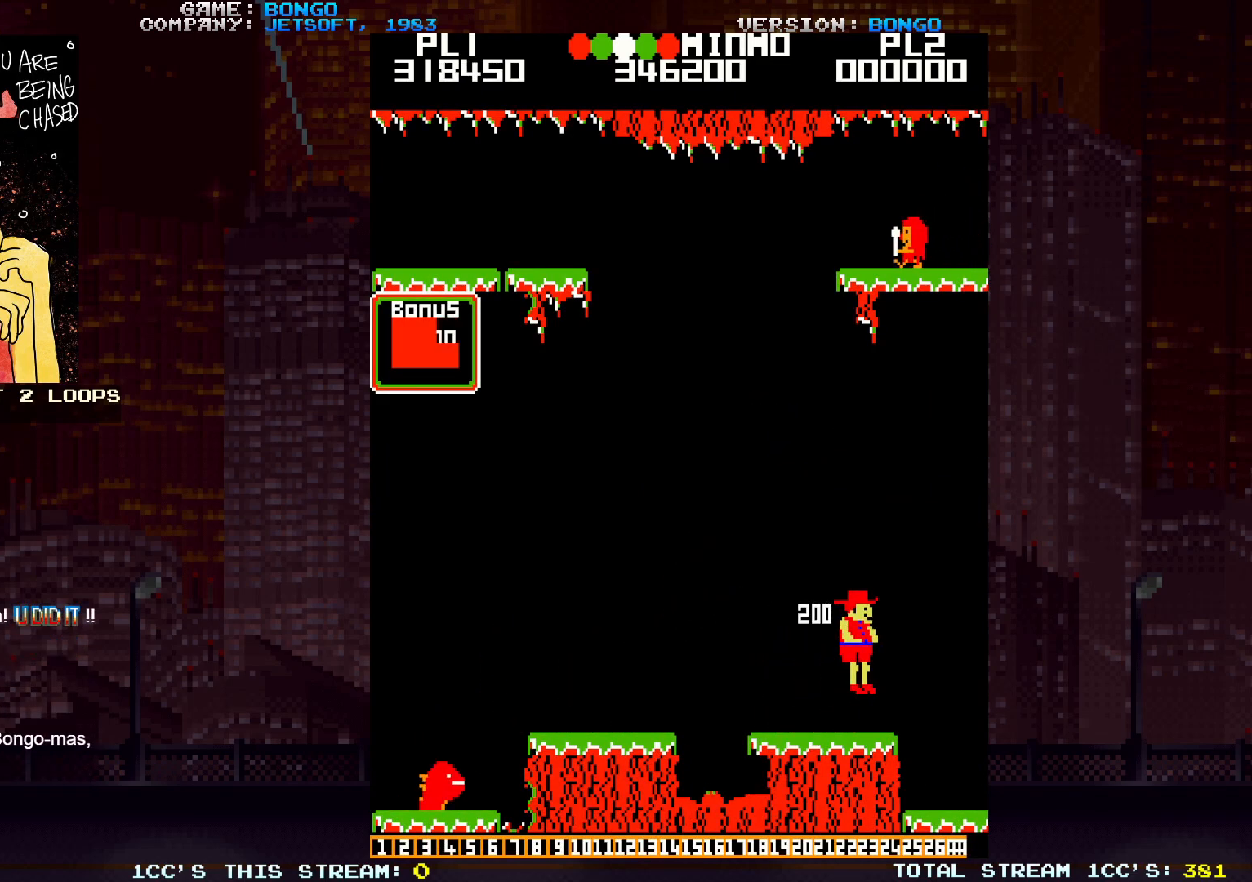
{"buttons": [], "events": [[33, "SQUARE", "up"]]}
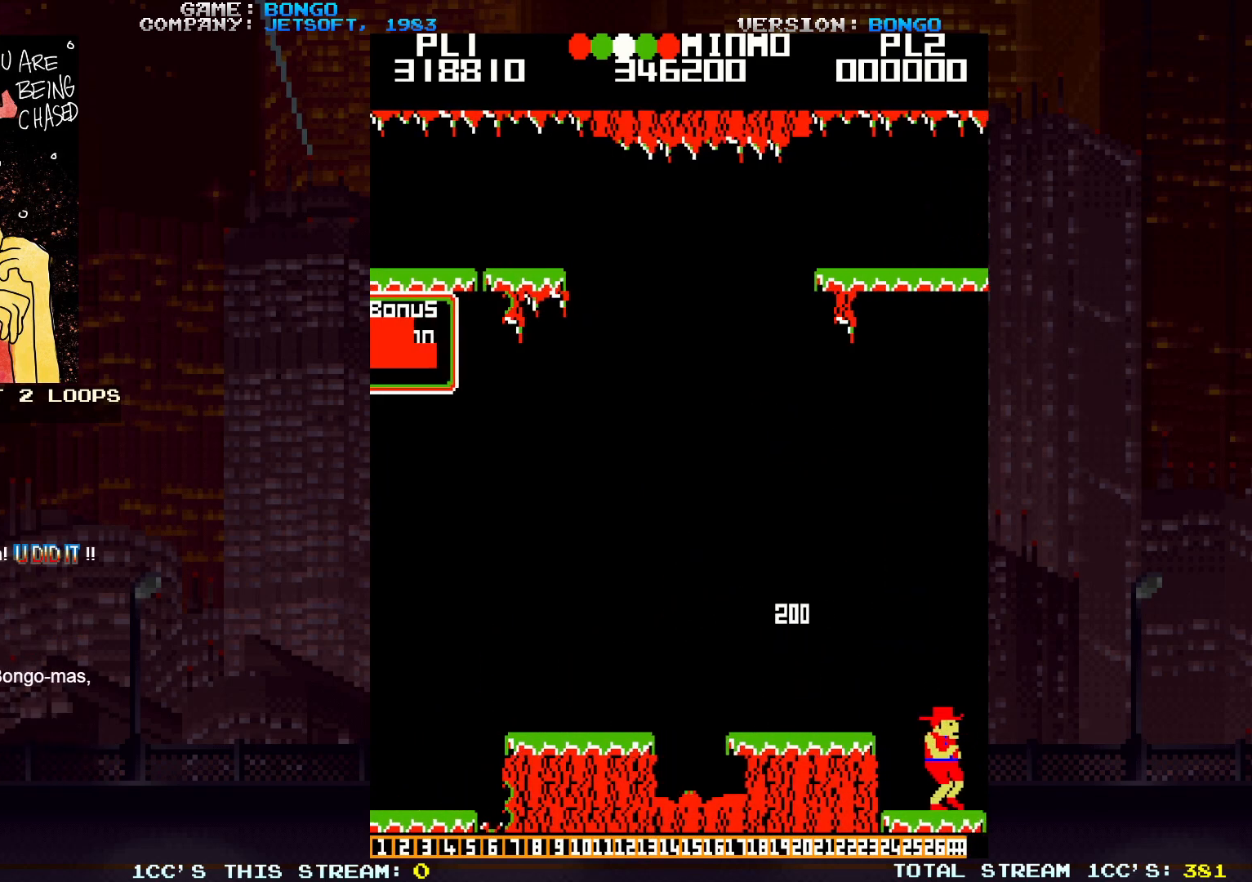
{"buttons": [], "events": []}
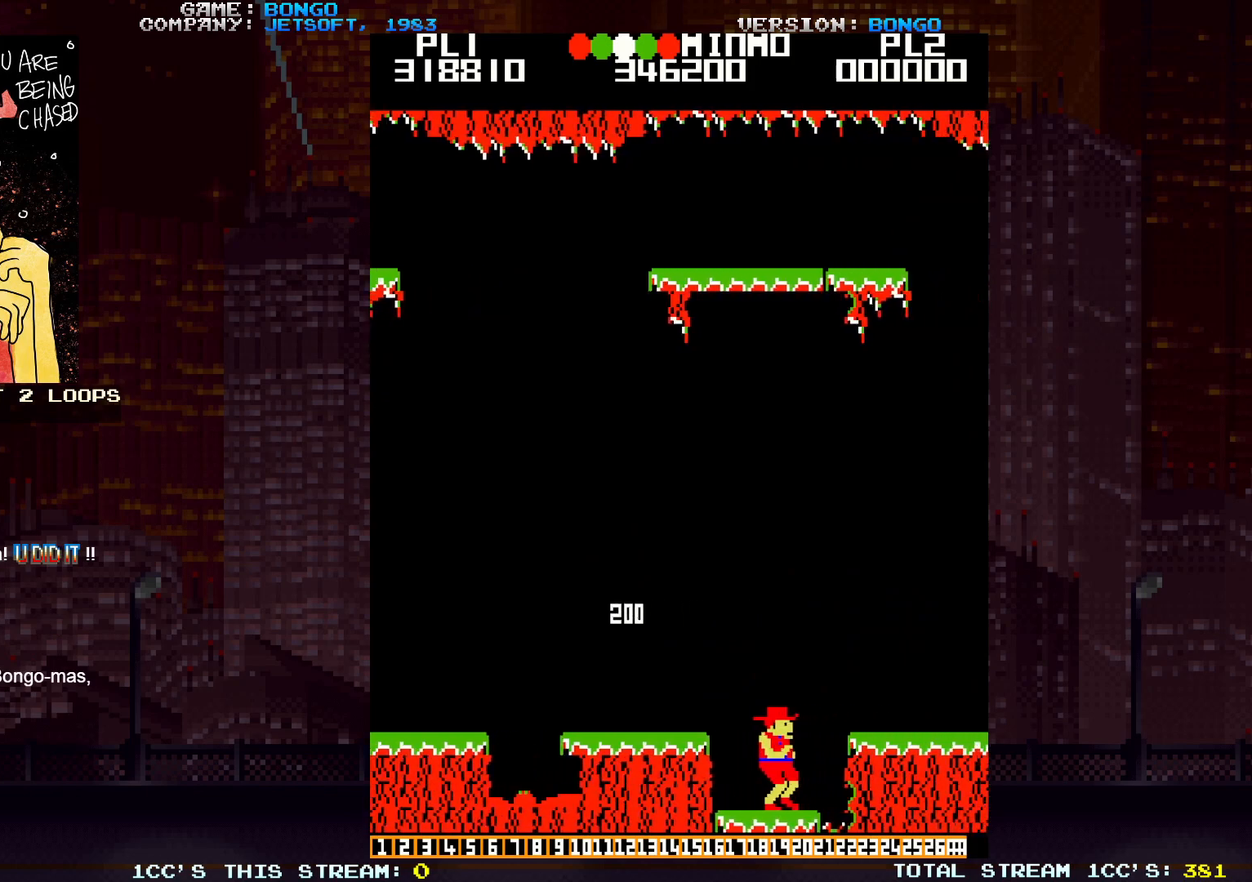
{"buttons": [], "events": []}
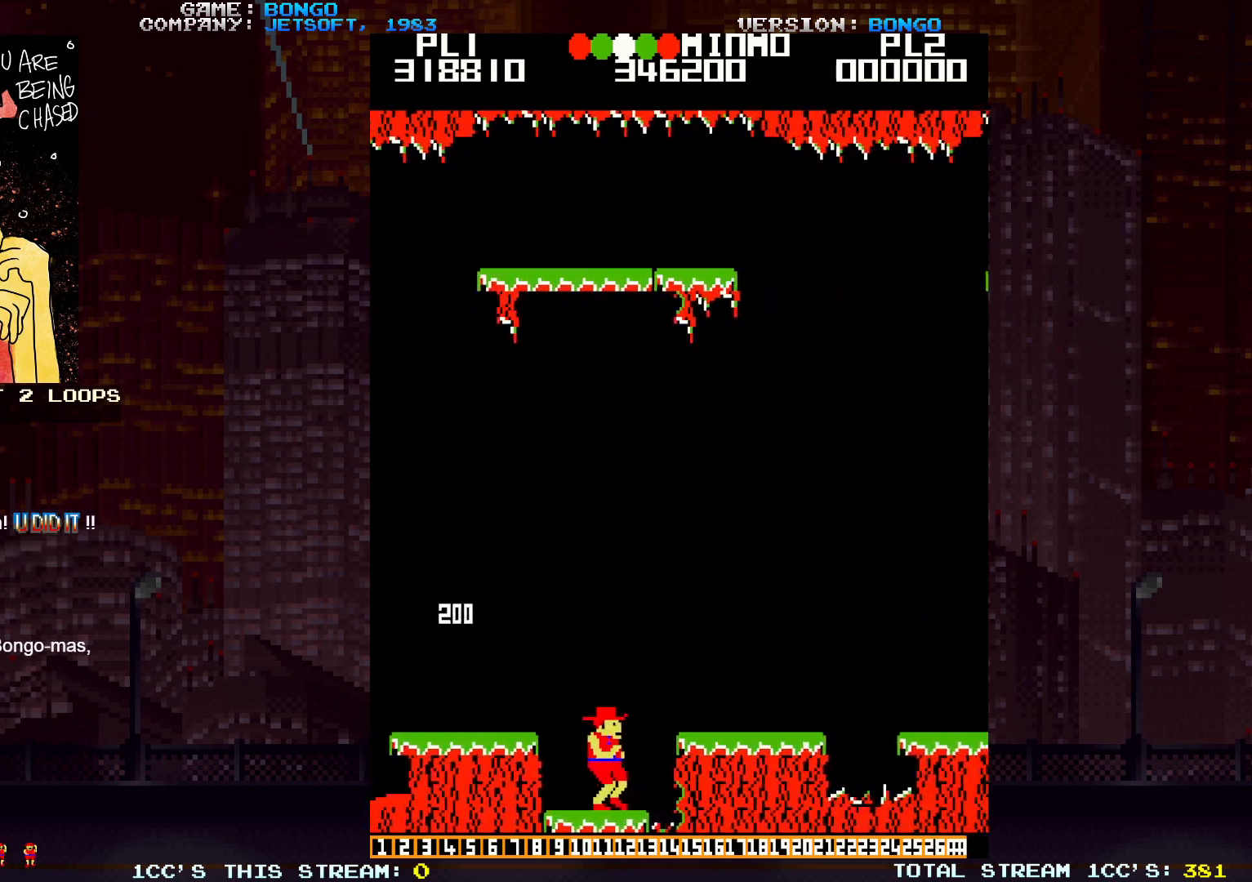
{"buttons": [], "events": []}
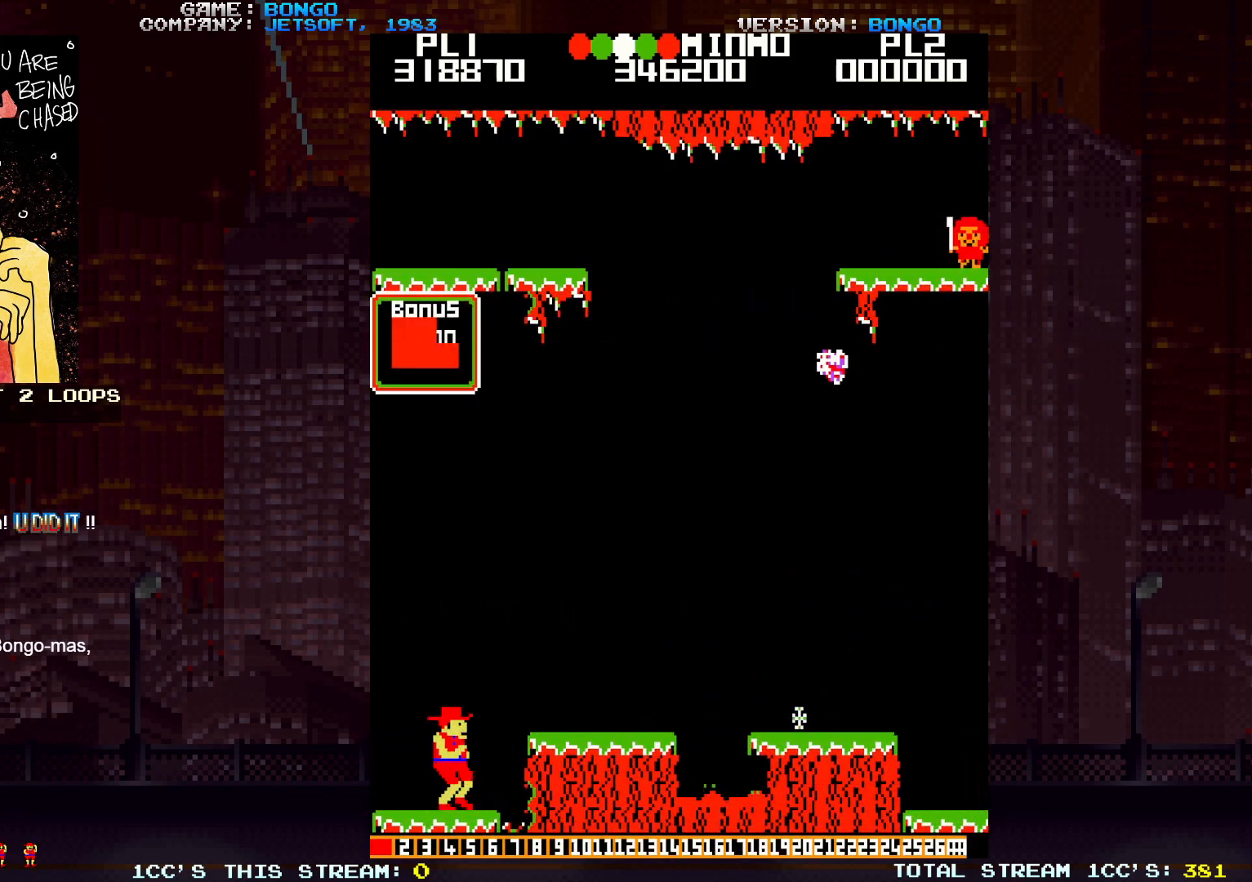
{"buttons": [], "events": [[367, "SQUARE", "down"], [500, "SQUARE", "up"]]}
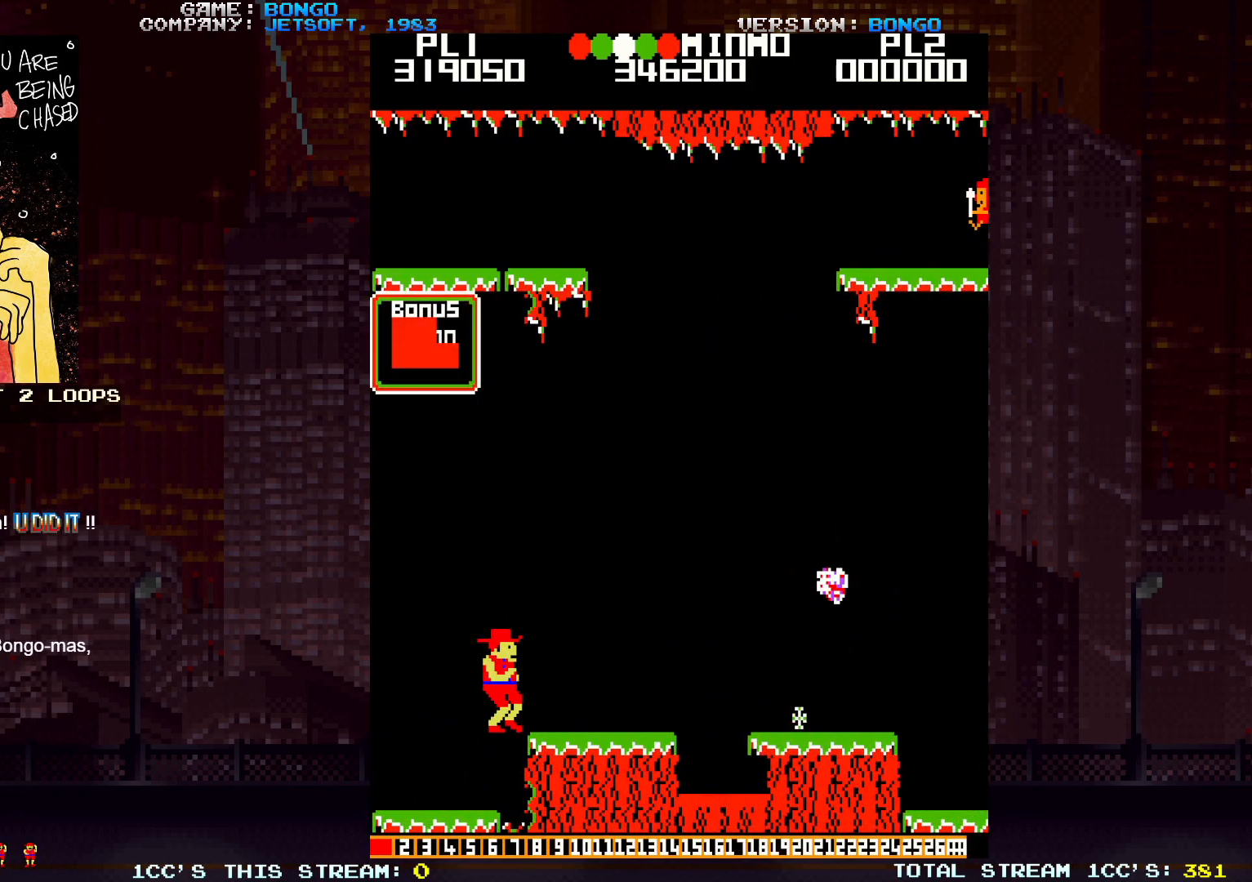
{"buttons": [], "events": []}
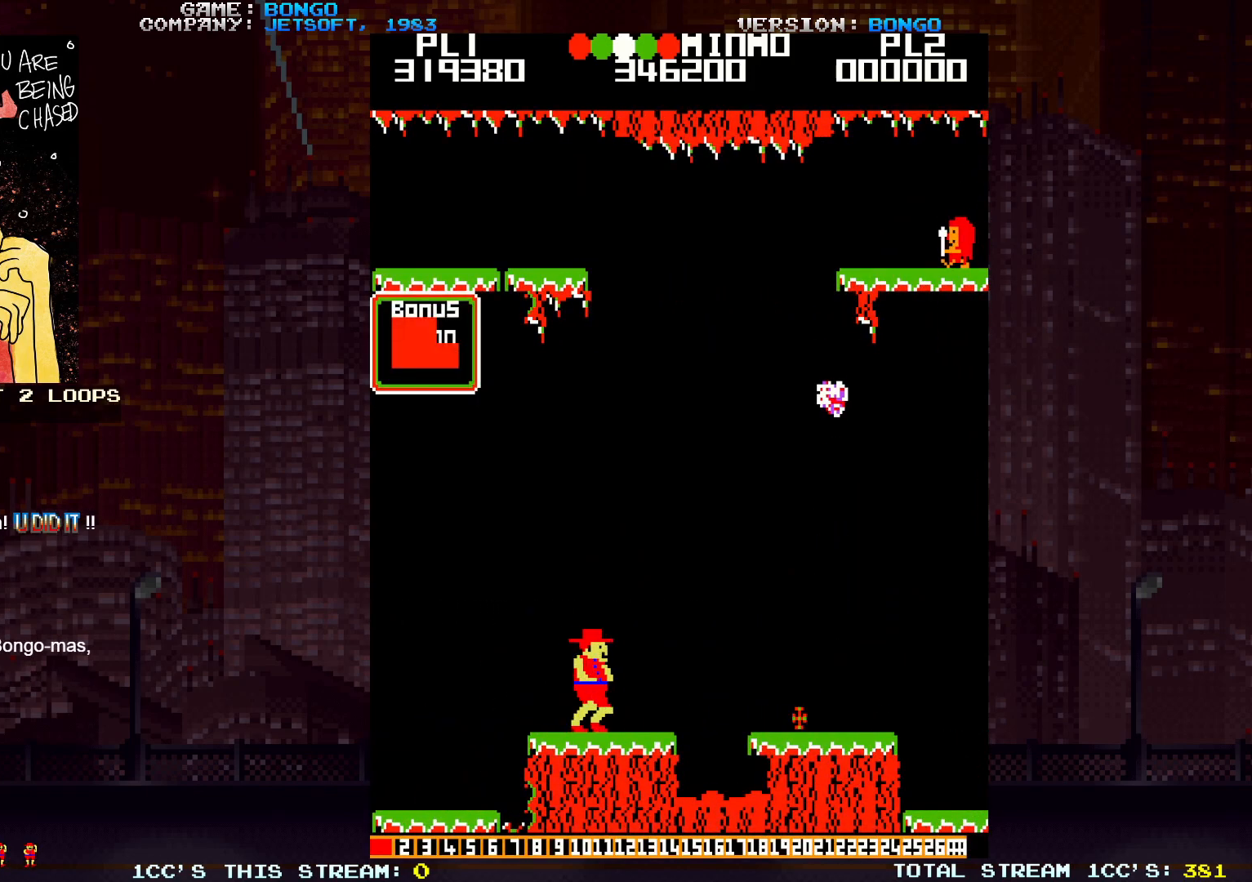
{"buttons": ["SQUARE"], "events": [[500, "SQUARE", "down"]]}
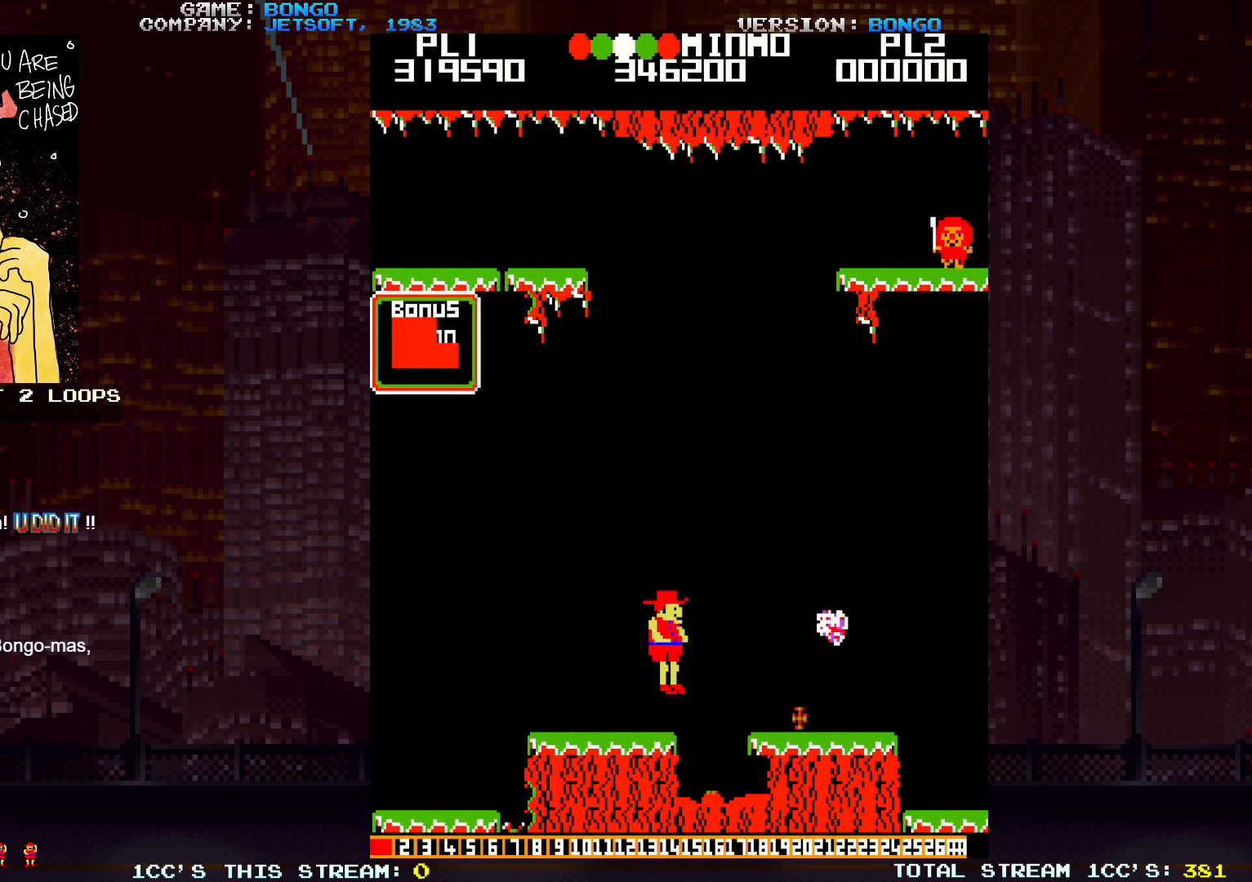
{"buttons": [], "events": [[150, "SQUARE", "up"]]}